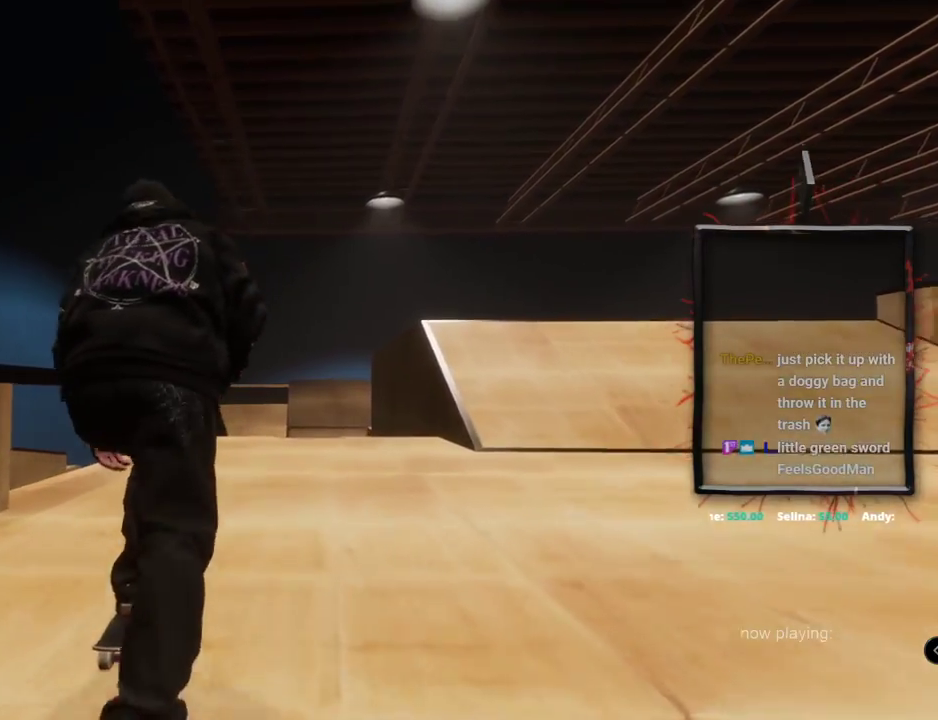
Gameplay with a controller (Xbox layout); each line is a JSON object with the inputs held at the frame after it (dt_ms = milliseconds from this image to that frame). "events" lists button and stick changes between this image and that frame as [ms after this image, input, new state], when the widget could be followed in between. Not read: L3 R2 R3.
{"dt_ms": 500, "buttons": [], "left_stick": "down", "right_stick": "down-right", "events": [[333, "left_stick", "down"], [333, "right_stick", "right"], [383, "right_stick", "down-right"]]}
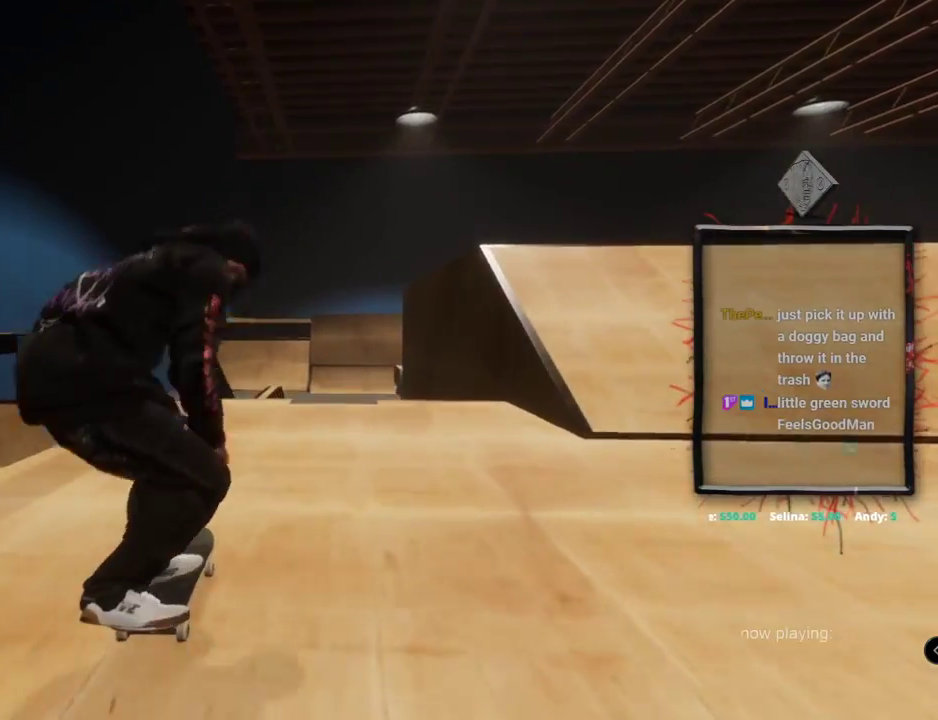
{"dt_ms": 501, "buttons": [], "left_stick": "center", "right_stick": "center", "events": [[300, "left_stick", "left"], [334, "right_stick", "up-left"], [384, "left_stick", "center"], [434, "right_stick", "center"]]}
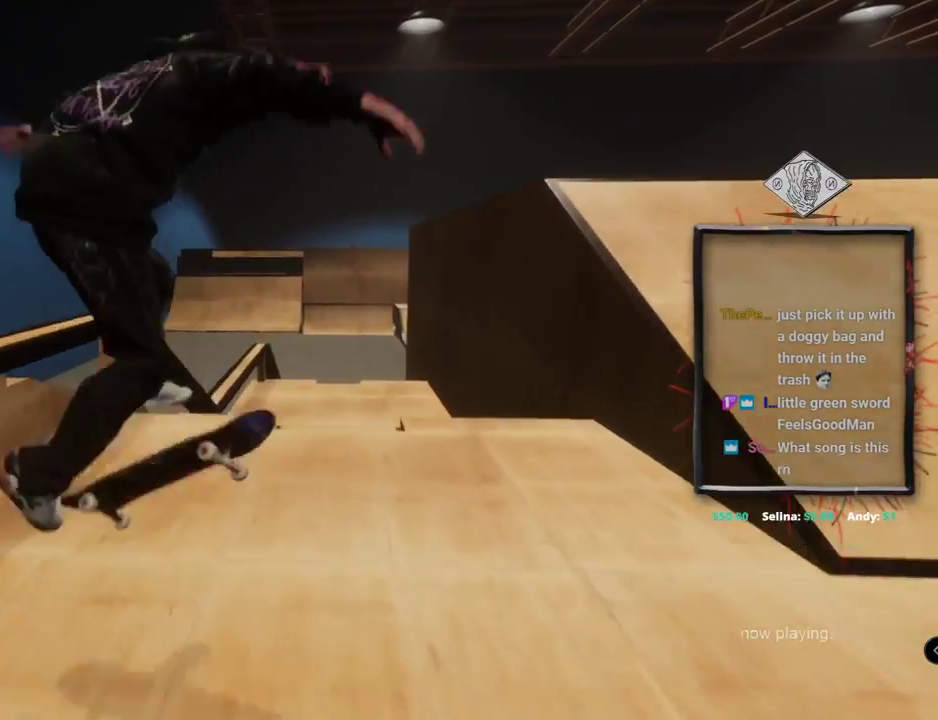
{"dt_ms": 984, "buttons": ["A", "DPAD_UP"], "left_stick": "center", "right_stick": "center"}
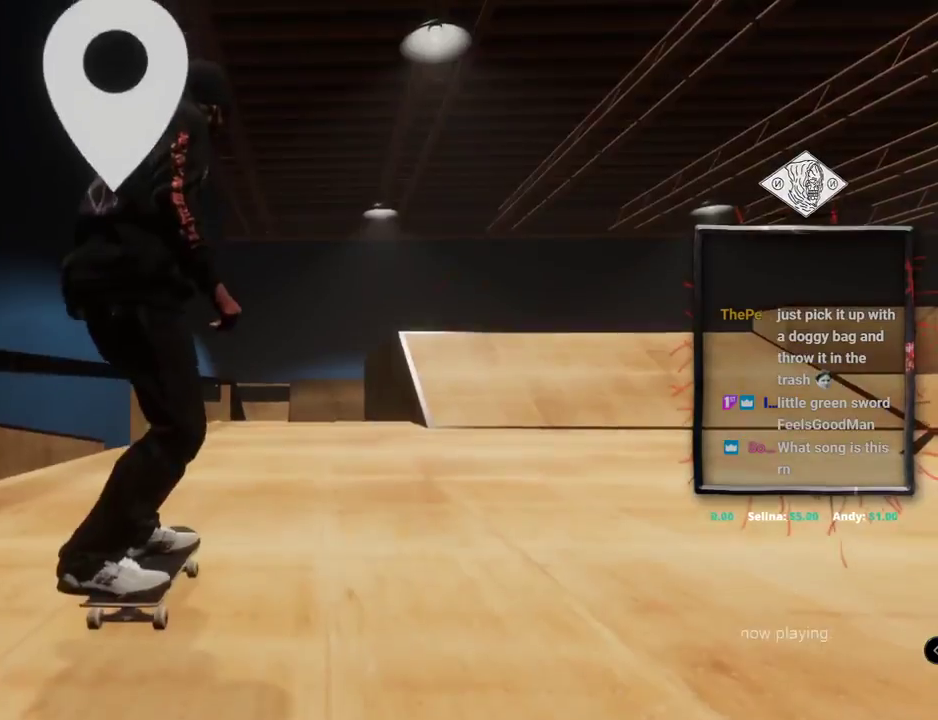
{"dt_ms": 500, "buttons": ["A"], "left_stick": "center", "right_stick": "center", "events": [[100, "DPAD_UP", "up"]]}
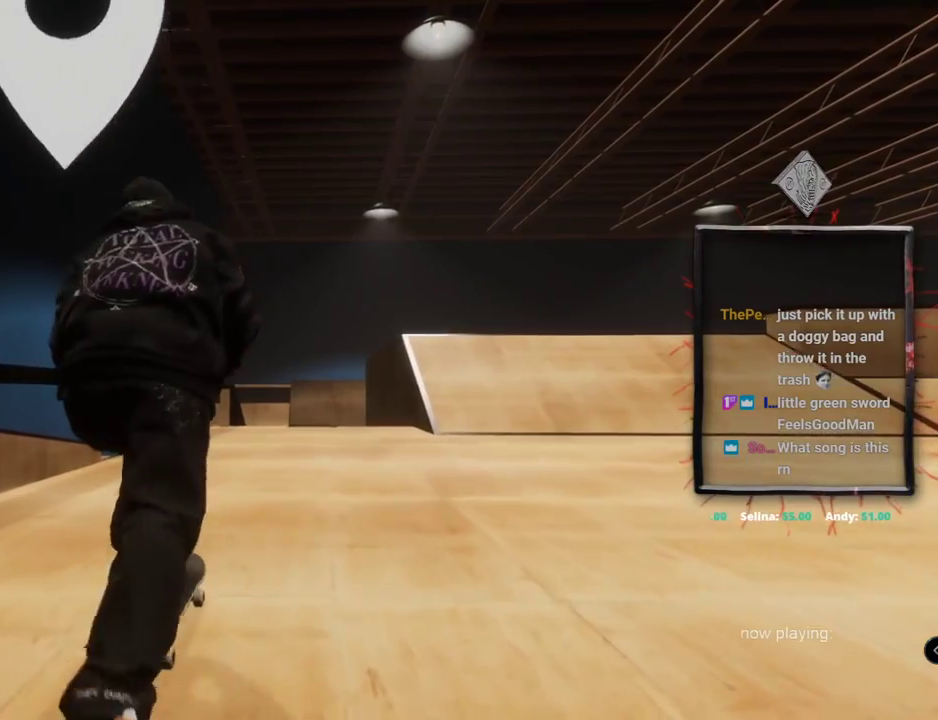
{"dt_ms": 501, "buttons": ["A"], "left_stick": "center", "right_stick": "center", "events": []}
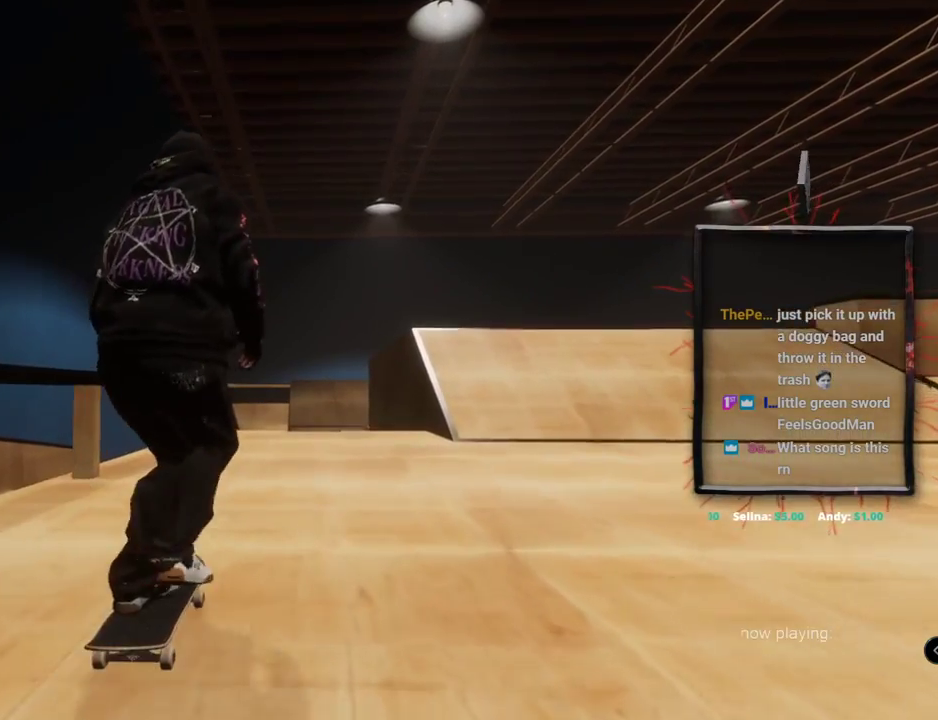
{"dt_ms": 500, "buttons": [], "left_stick": "center", "right_stick": "center", "events": [[317, "A", "up"], [384, "L2", "down"], [484, "L2", "up"]]}